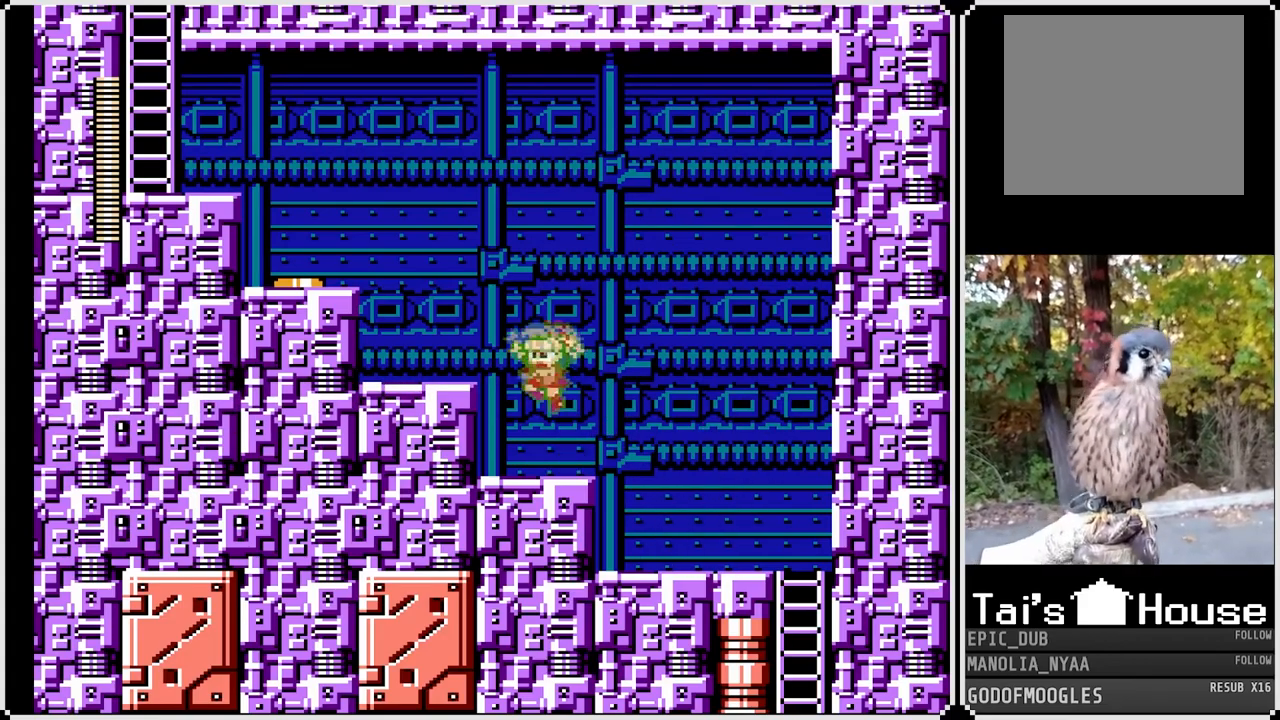
Gameplay with a controller (PlayStation layout); each line is a JSON object with the inputs held at the frame after it. "events" lists button and stick changes between this image and that frame as [ms after this image, input, new state], when the widget could be followed in between.
{"buttons": ["SQUARE"], "left_stick": "center", "right_stick": "center", "events": [[150, "SQUARE", "up"], [183, "CROSS", "up"], [300, "SQUARE", "down"], [317, "DPAD_LEFT", "up"]]}
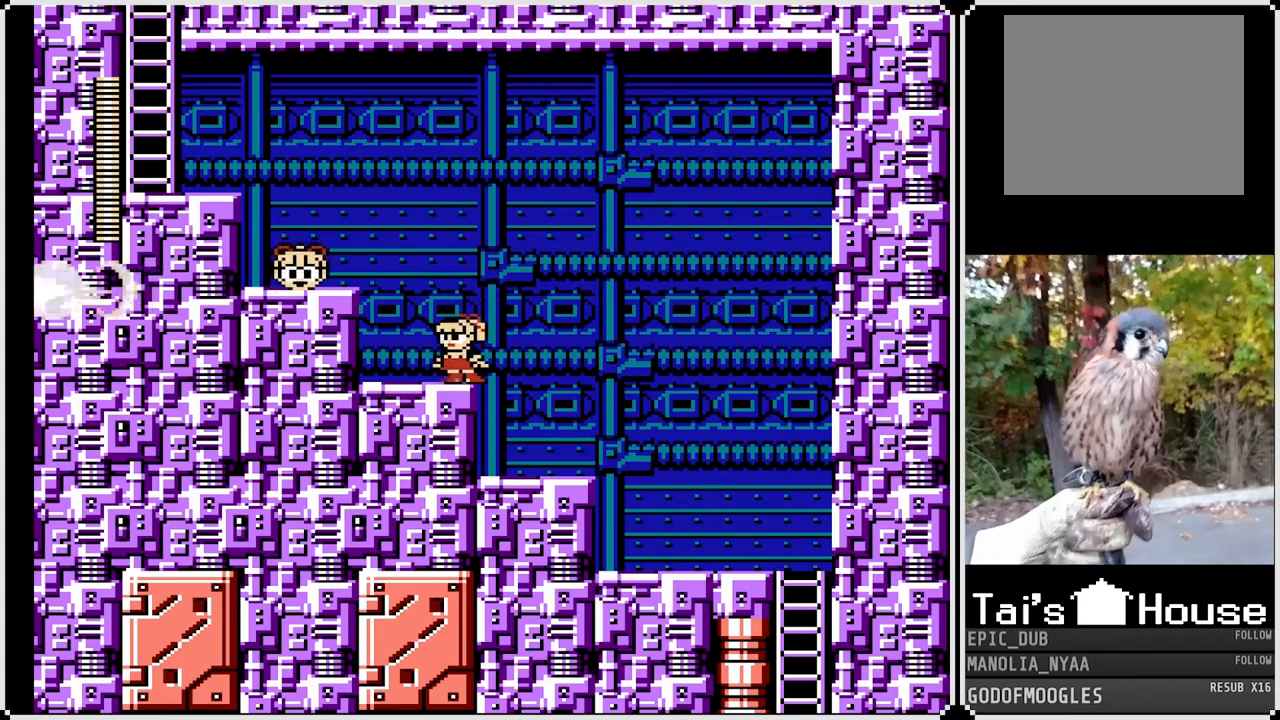
{"buttons": ["SQUARE", "DPAD_LEFT"], "left_stick": "center", "right_stick": "center", "events": [[50, "DPAD_LEFT", "down"], [117, "CROSS", "down"], [467, "CROSS", "up"]]}
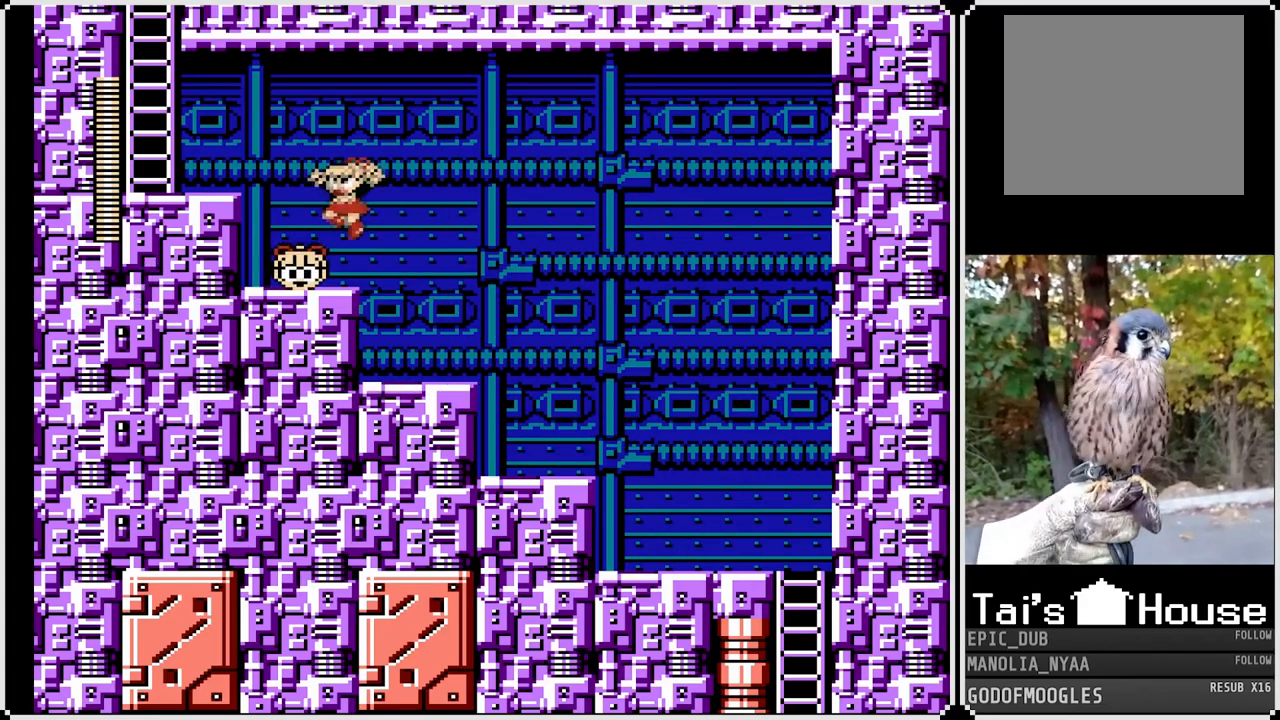
{"buttons": ["CROSS", "SQUARE"], "left_stick": "center", "right_stick": "center", "events": [[200, "DPAD_LEFT", "up"], [400, "CROSS", "down"]]}
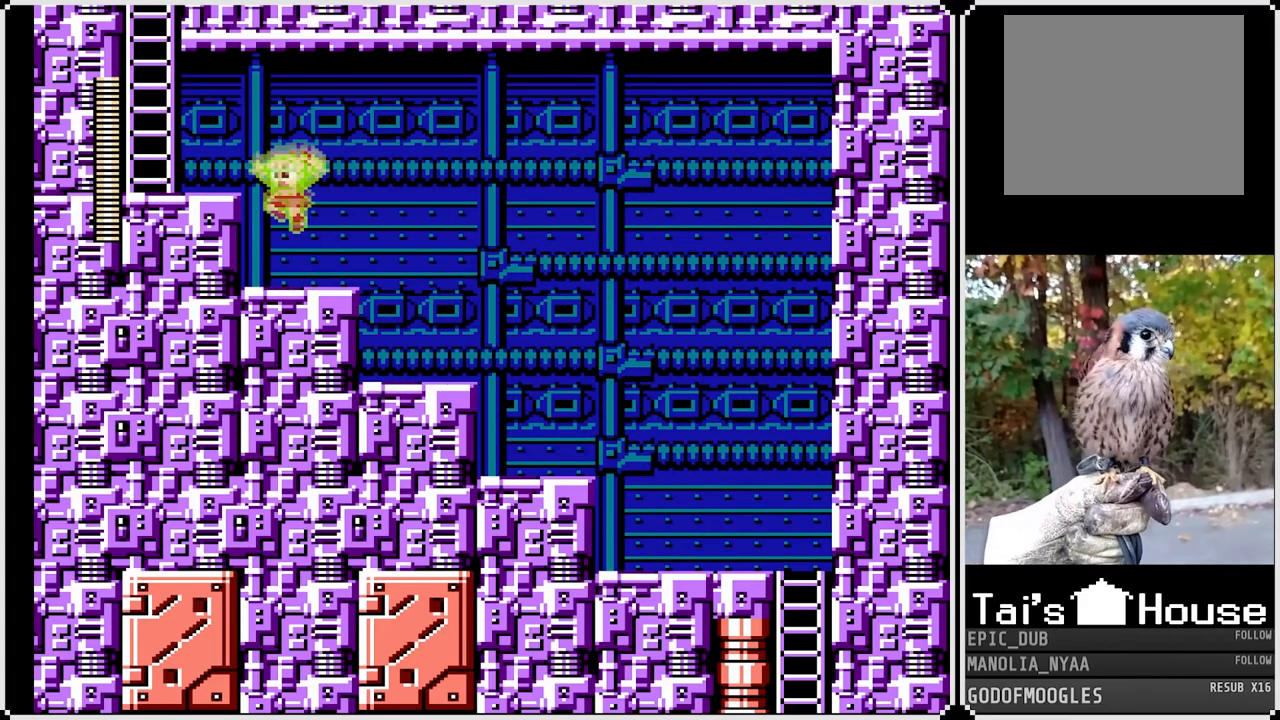
{"buttons": ["SQUARE", "DPAD_LEFT"], "left_stick": "center", "right_stick": "center", "events": [[50, "DPAD_LEFT", "down"], [133, "CROSS", "up"]]}
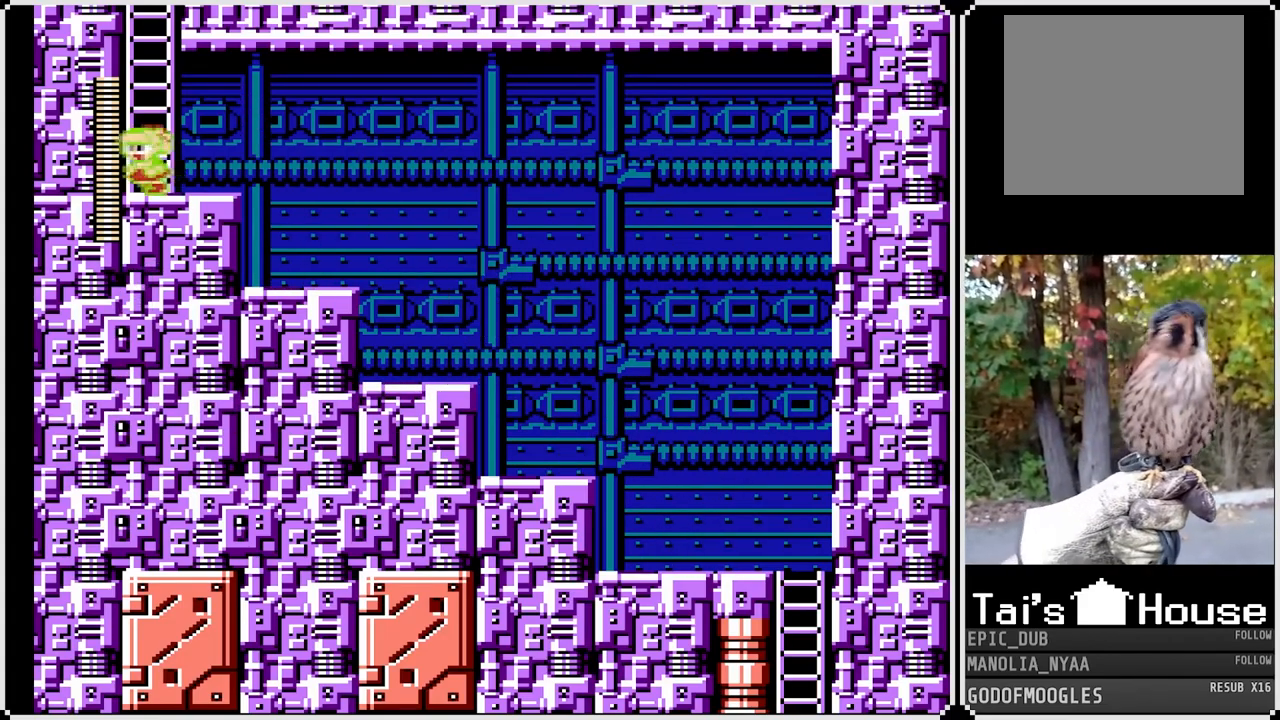
{"buttons": ["SQUARE", "DPAD_UP"], "left_stick": "center", "right_stick": "center", "events": [[117, "CROSS", "down"], [183, "DPAD_LEFT", "up"], [383, "DPAD_UP", "down"], [467, "CROSS", "up"]]}
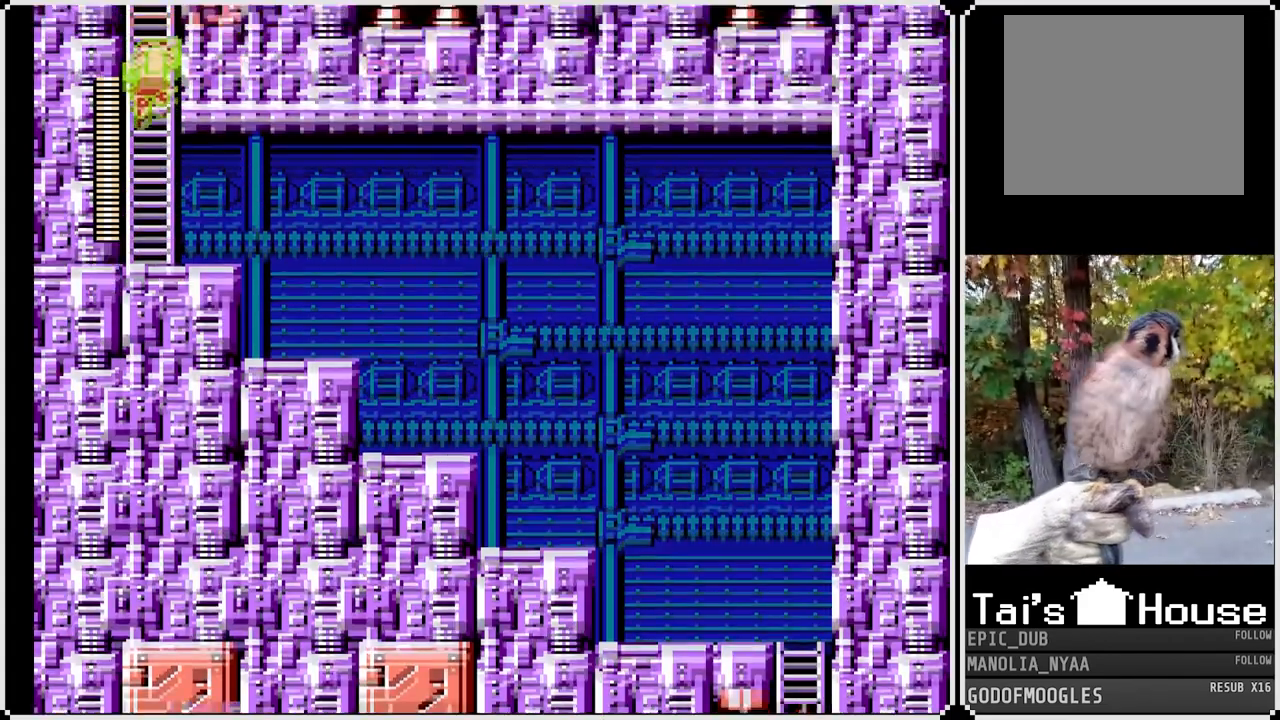
{"buttons": ["SQUARE", "DPAD_UP"], "left_stick": "center", "right_stick": "center", "events": []}
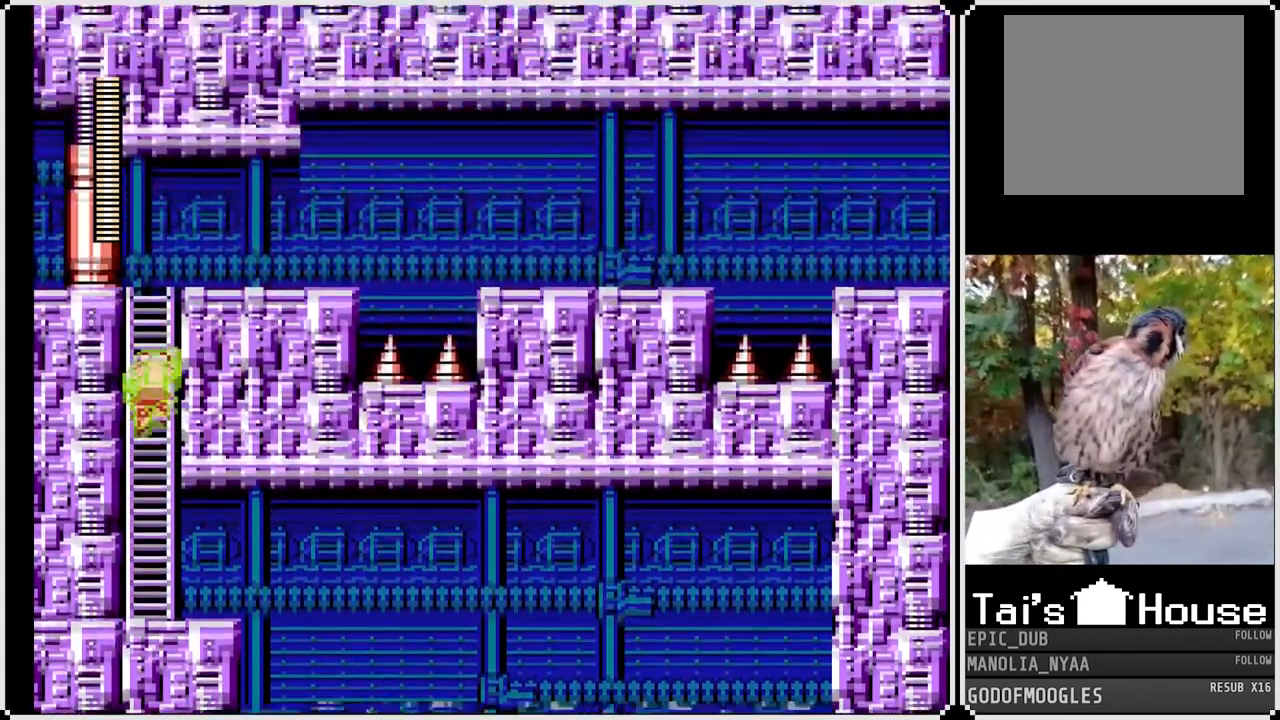
{"buttons": ["SQUARE", "DPAD_UP"], "left_stick": "center", "right_stick": "center", "events": []}
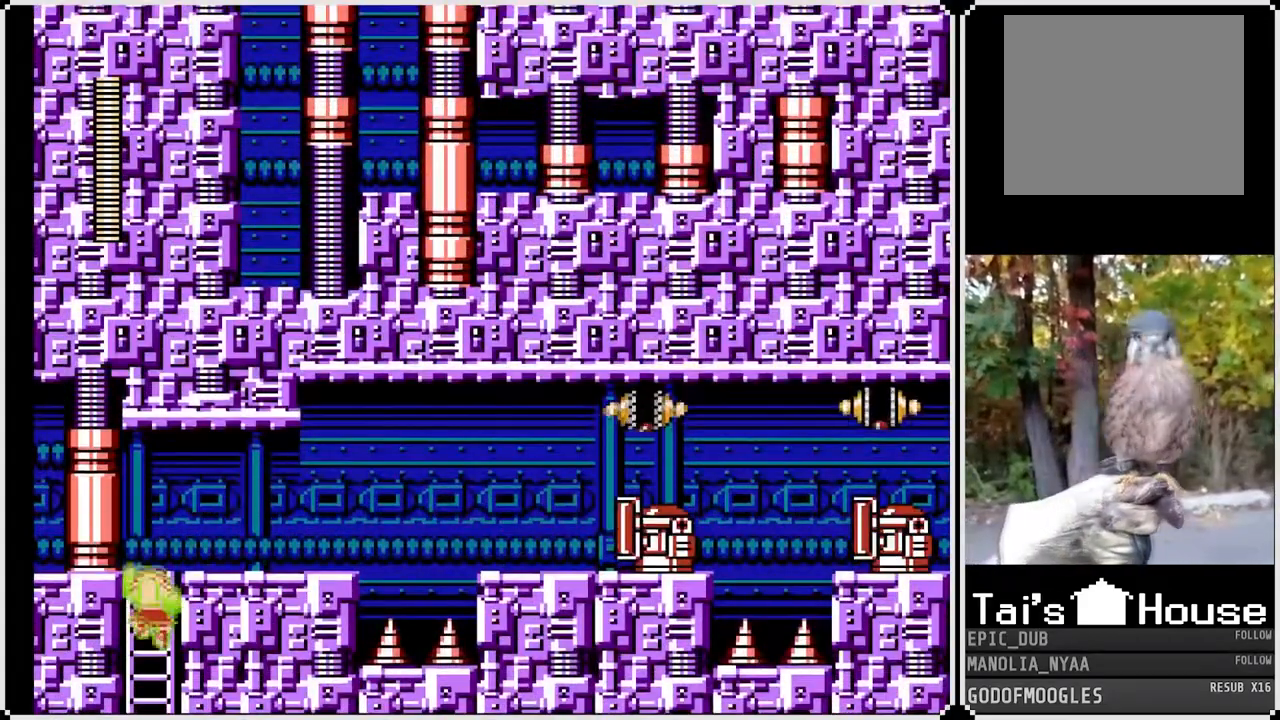
{"buttons": ["SQUARE", "DPAD_RIGHT"], "left_stick": "center", "right_stick": "center", "events": [[300, "DPAD_RIGHT", "down"], [317, "DPAD_UP", "up"]]}
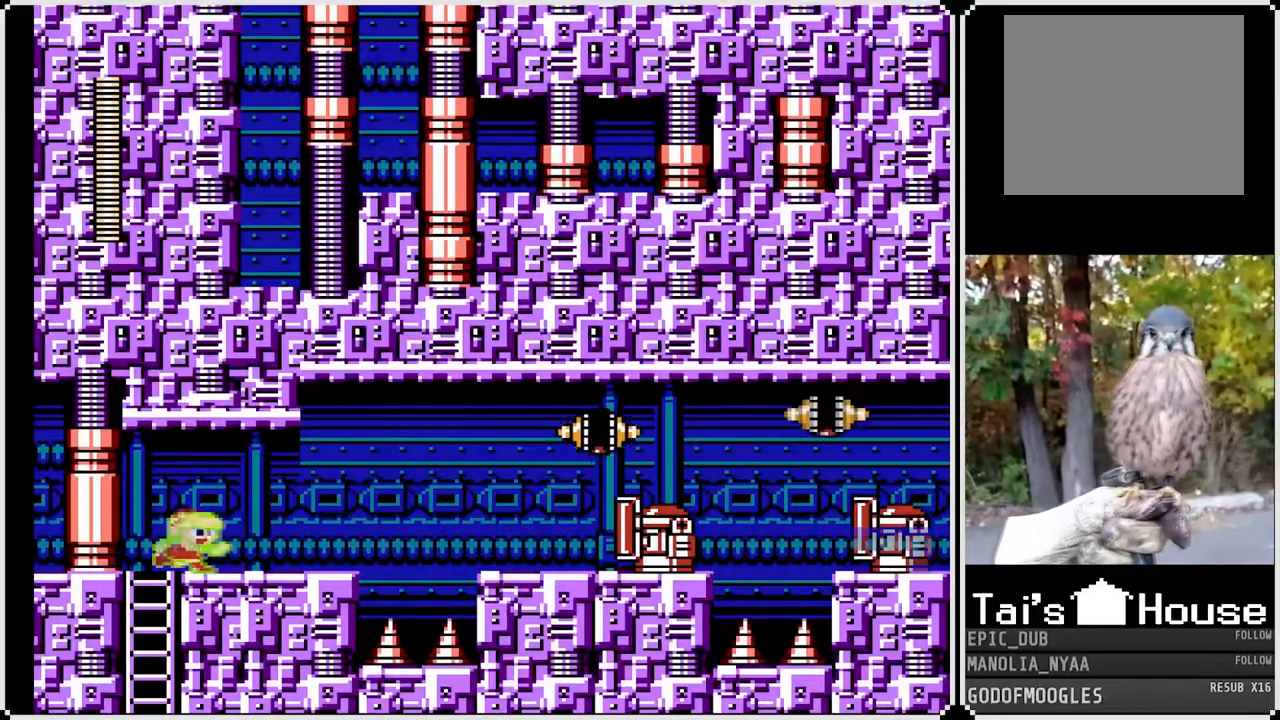
{"buttons": [], "left_stick": "center", "right_stick": "center", "events": [[267, "CROSS", "down"], [383, "SQUARE", "up"], [417, "CROSS", "up"], [417, "DPAD_RIGHT", "up"]]}
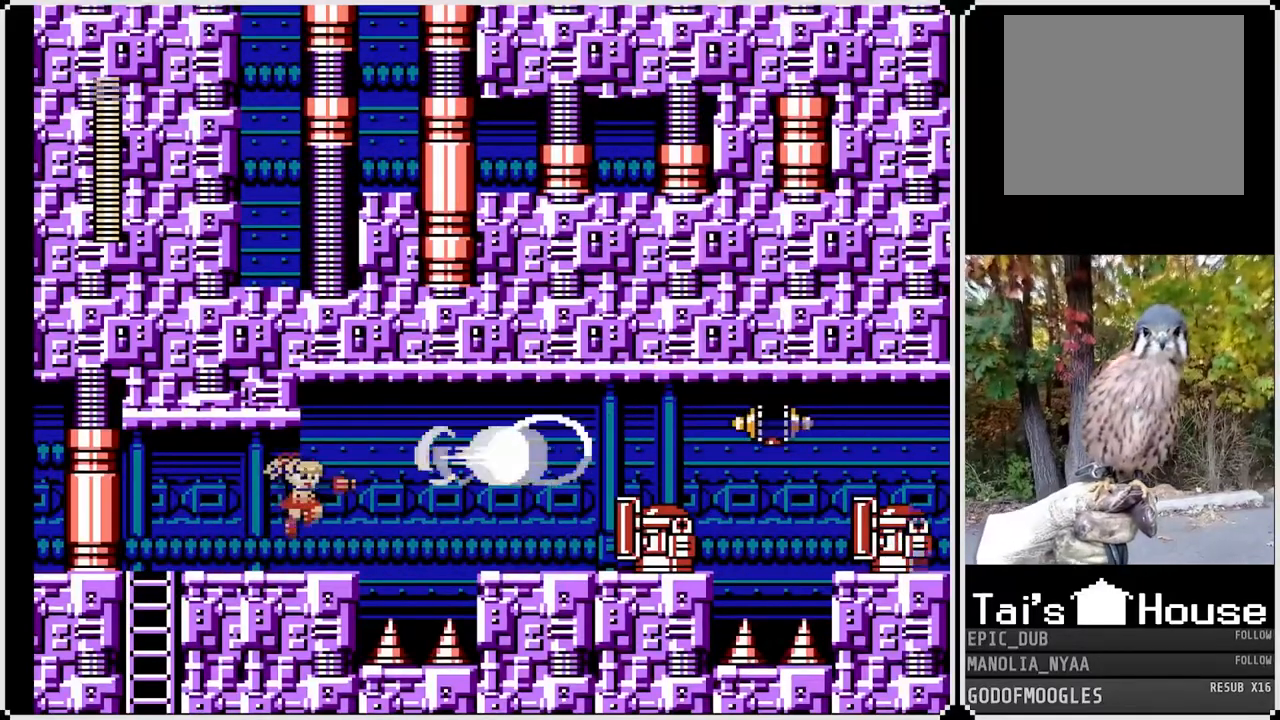
{"buttons": [], "left_stick": "center", "right_stick": "center", "events": []}
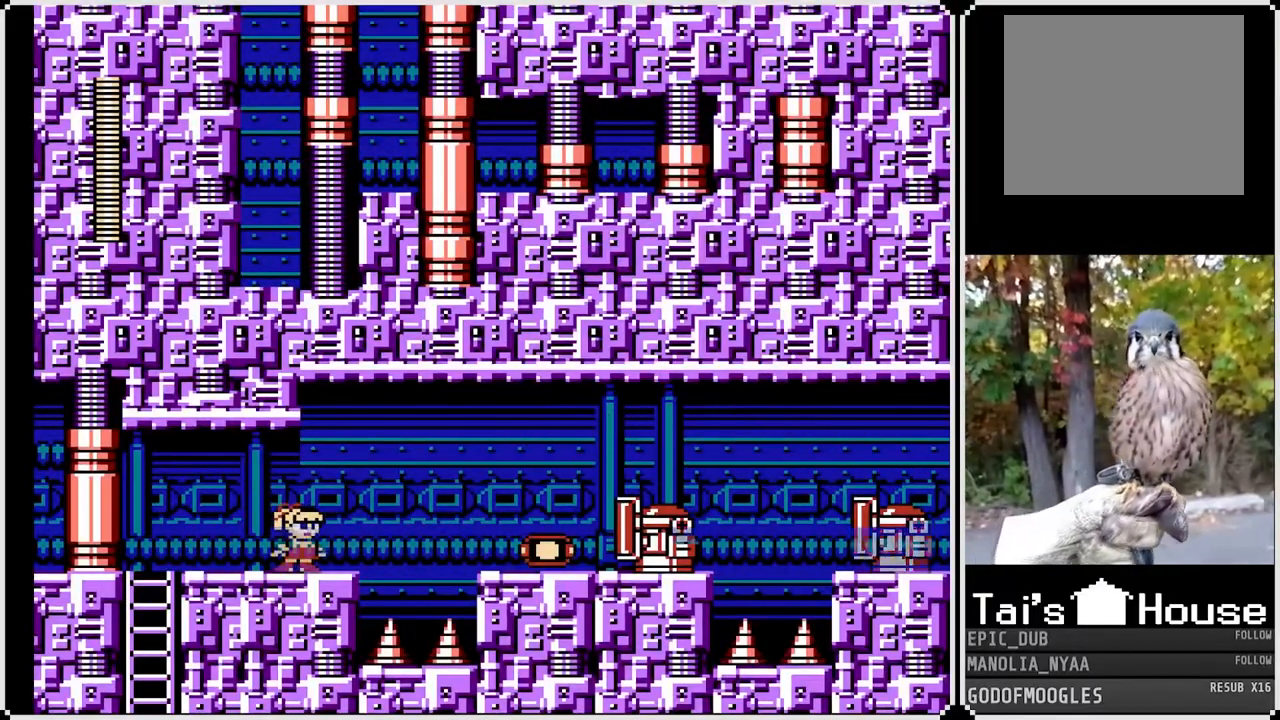
{"buttons": [], "left_stick": "center", "right_stick": "center", "events": [[100, "DPAD_RIGHT", "down"], [250, "SQUARE", "down"], [317, "DPAD_RIGHT", "up"], [350, "SQUARE", "up"]]}
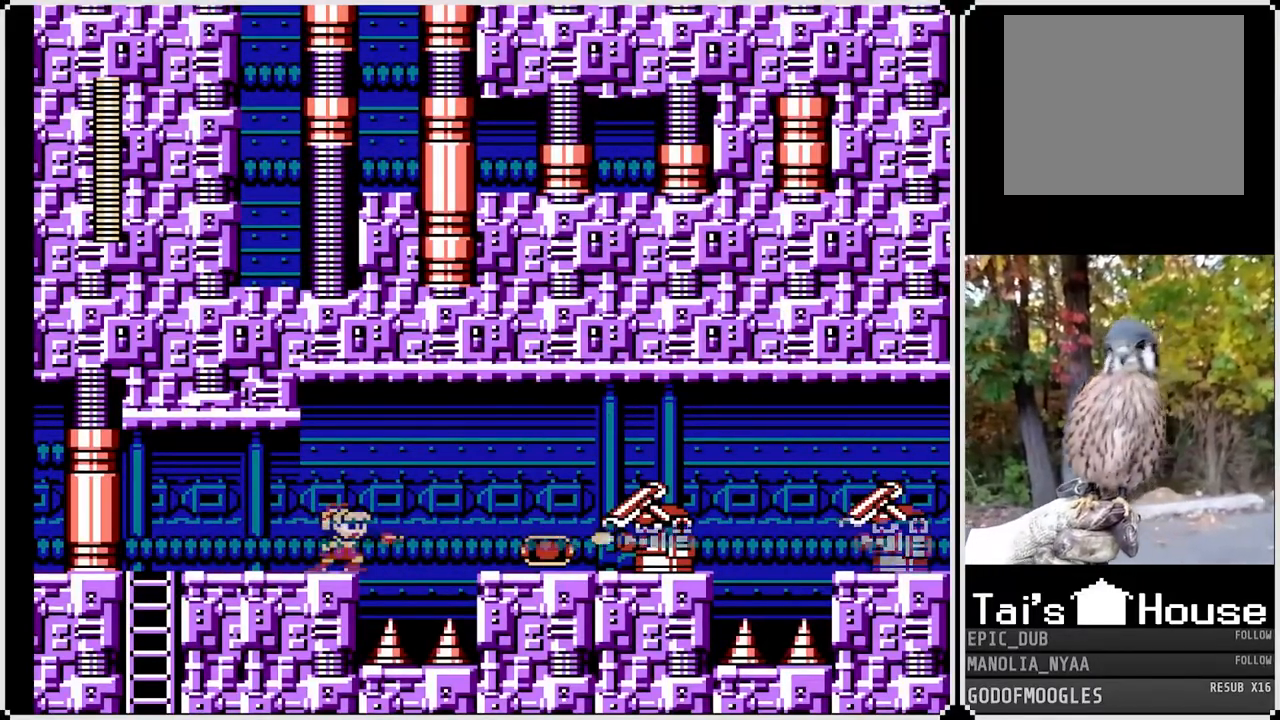
{"buttons": ["SQUARE"], "left_stick": "center", "right_stick": "center", "events": [[167, "SQUARE", "down"], [250, "SQUARE", "up"], [317, "SQUARE", "down"], [400, "SQUARE", "up"], [450, "SQUARE", "down"]]}
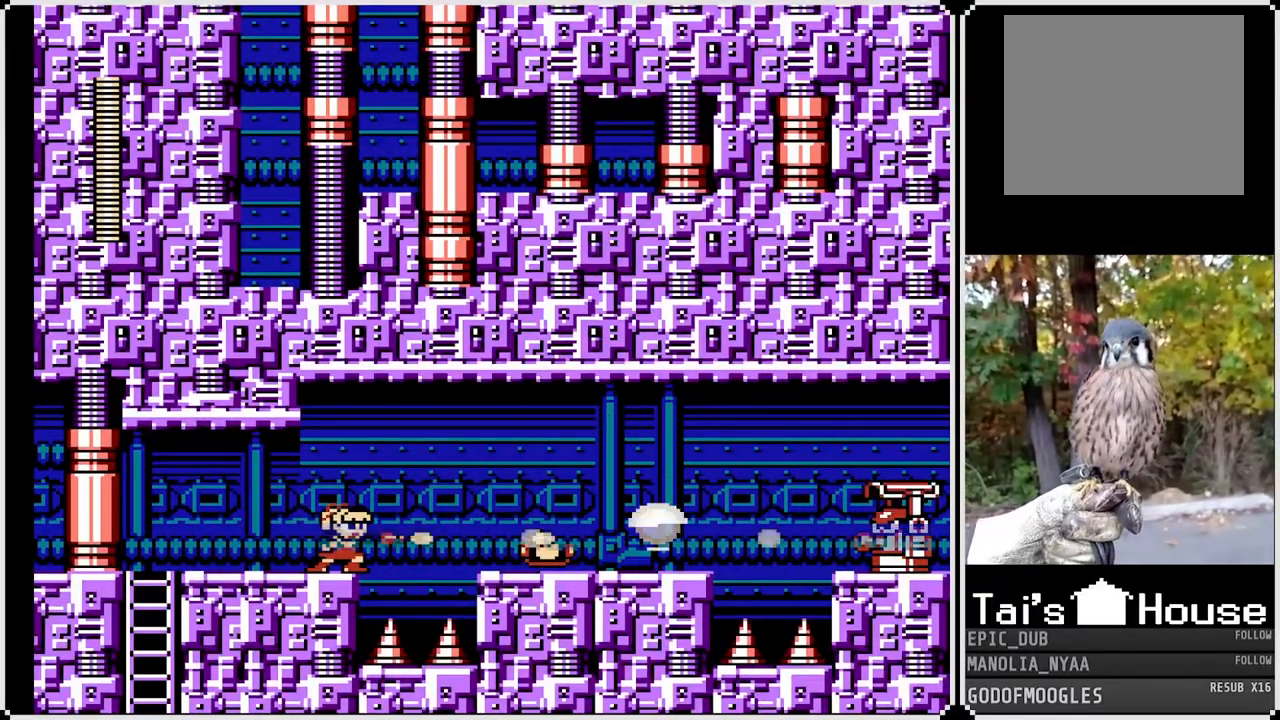
{"buttons": ["CROSS", "SQUARE", "DPAD_LEFT"], "left_stick": "center", "right_stick": "center", "events": [[50, "SQUARE", "up"], [83, "SQUARE", "down"], [200, "SQUARE", "up"], [217, "SQUARE", "down"], [250, "DPAD_RIGHT", "down"], [283, "CROSS", "down"], [450, "DPAD_LEFT", "down"], [450, "DPAD_RIGHT", "up"]]}
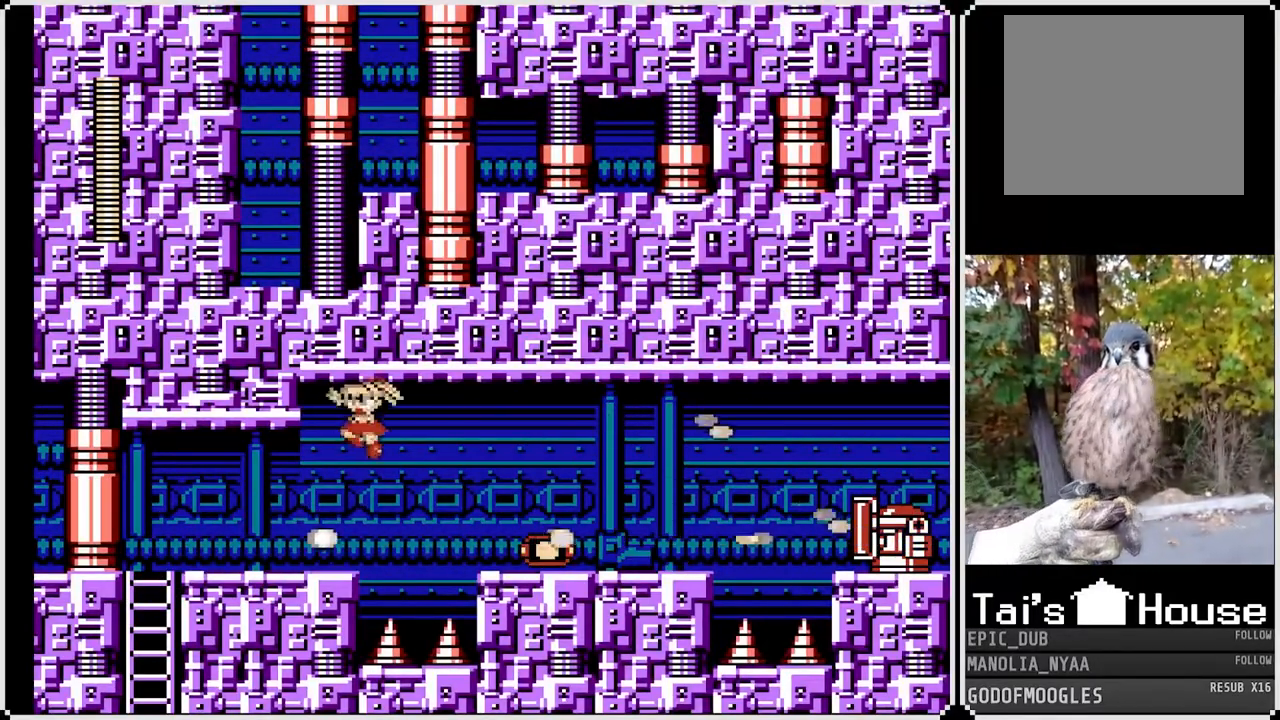
{"buttons": ["CROSS", "SQUARE", "DPAD_RIGHT"], "left_stick": "center", "right_stick": "center", "events": [[100, "CROSS", "up"], [317, "CROSS", "down"], [367, "DPAD_RIGHT", "down"], [383, "DPAD_LEFT", "up"]]}
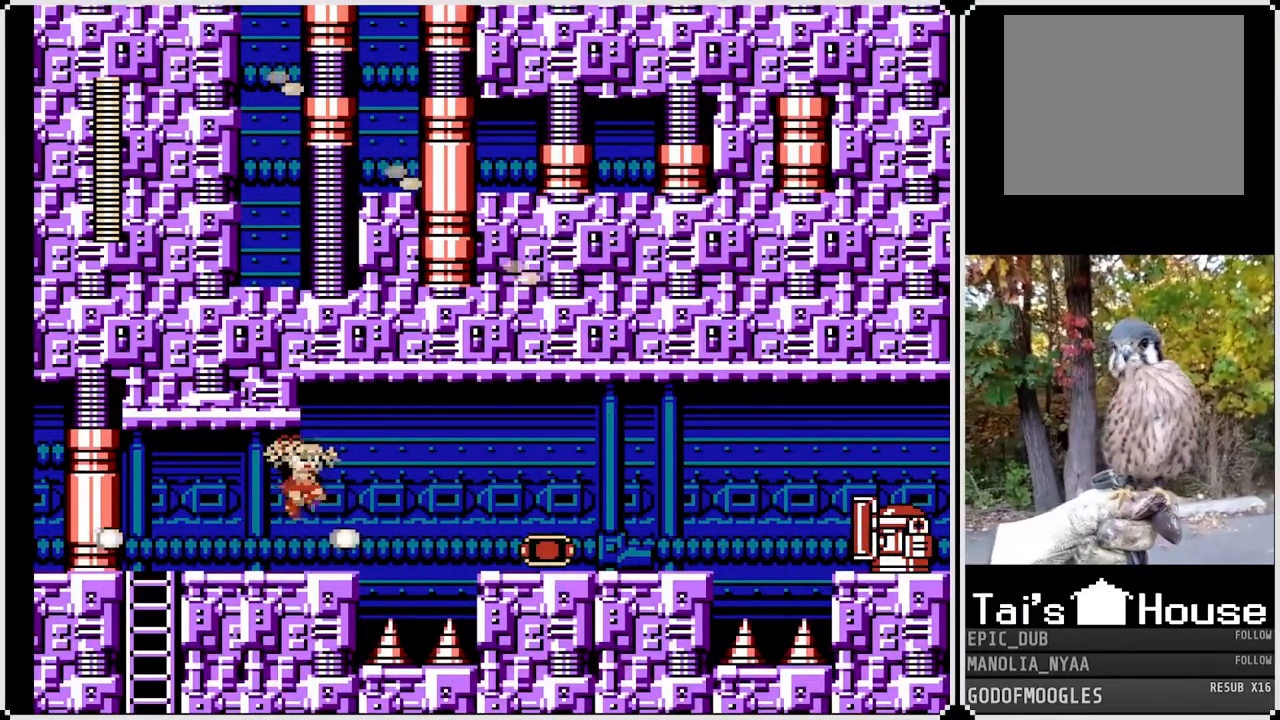
{"buttons": ["SQUARE", "DPAD_RIGHT"], "left_stick": "center", "right_stick": "center", "events": [[150, "DPAD_RIGHT", "up"], [200, "CROSS", "up"], [400, "DPAD_RIGHT", "down"]]}
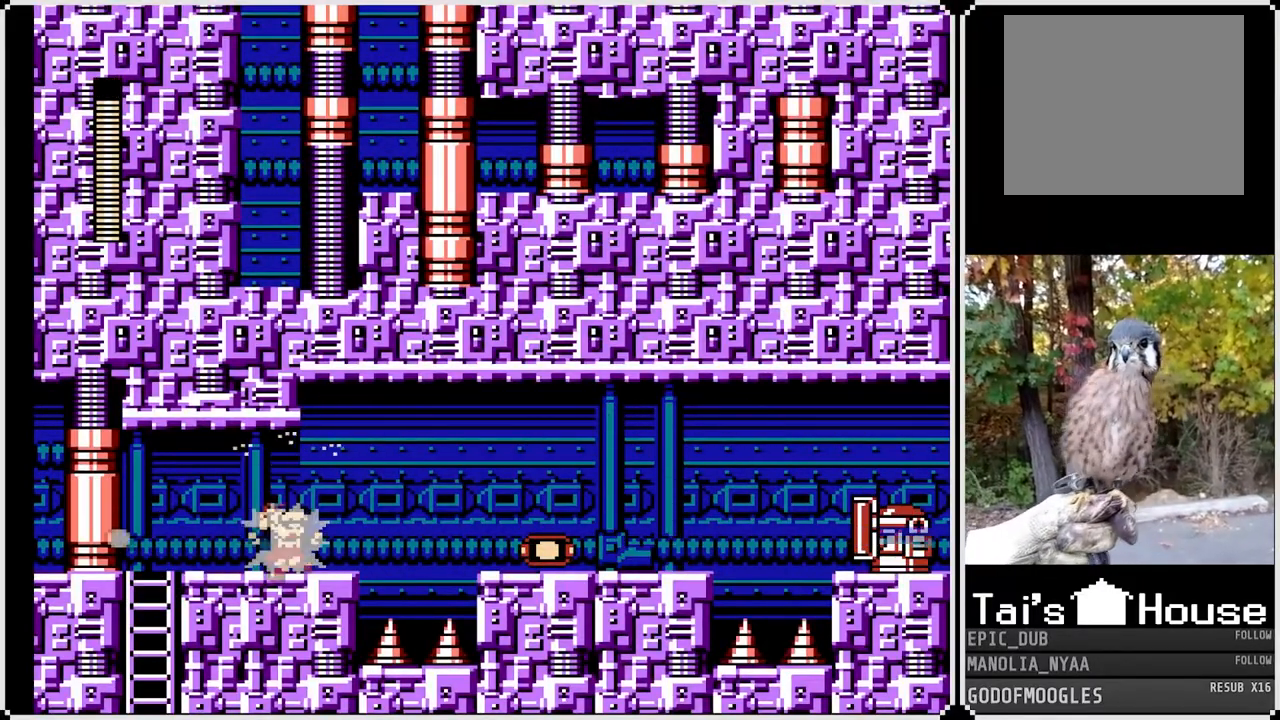
{"buttons": ["CROSS", "SQUARE", "DPAD_RIGHT"], "left_stick": "center", "right_stick": "center", "events": [[367, "CROSS", "down"]]}
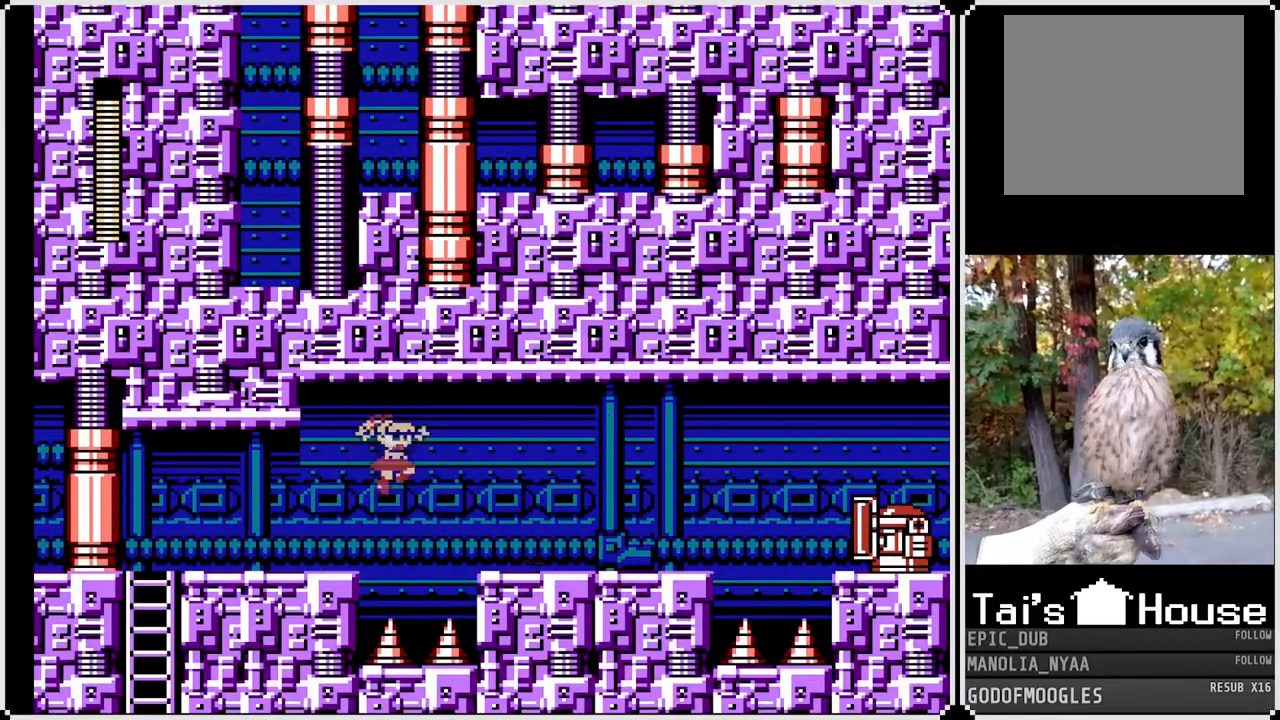
{"buttons": ["SQUARE", "DPAD_RIGHT"], "left_stick": "center", "right_stick": "center", "events": [[83, "CROSS", "up"]]}
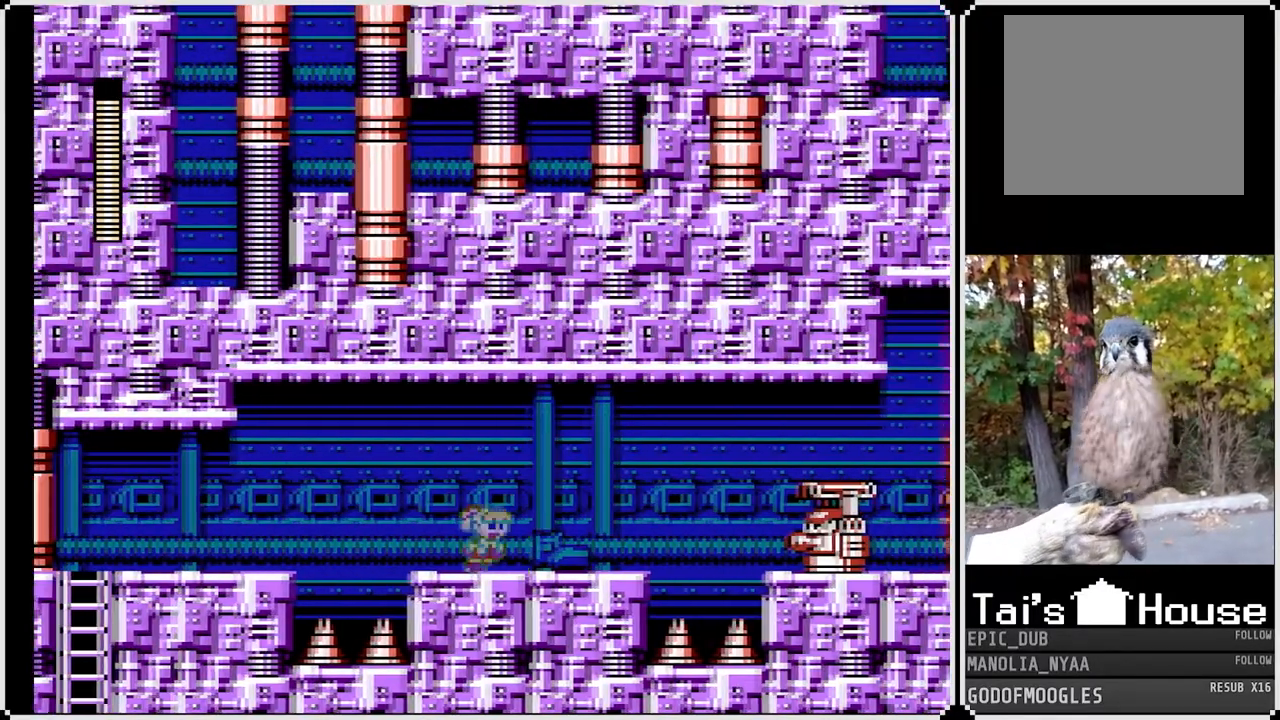
{"buttons": ["SQUARE"], "left_stick": "center", "right_stick": "center", "events": [[233, "DPAD_RIGHT", "up"], [233, "SQUARE", "up"], [317, "SQUARE", "down"], [400, "SQUARE", "up"], [450, "SQUARE", "down"]]}
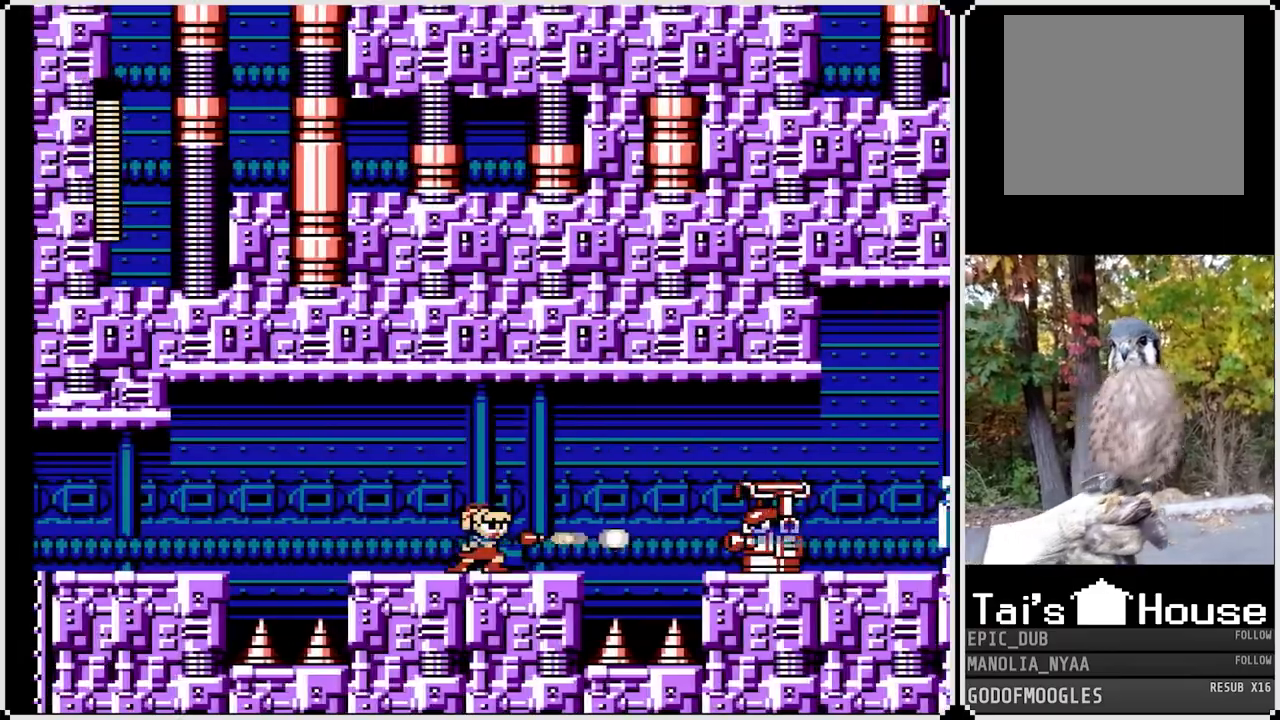
{"buttons": ["SQUARE"], "left_stick": "center", "right_stick": "center", "events": [[67, "CROSS", "down"], [167, "DPAD_RIGHT", "down"], [300, "CROSS", "up"], [383, "DPAD_RIGHT", "up"]]}
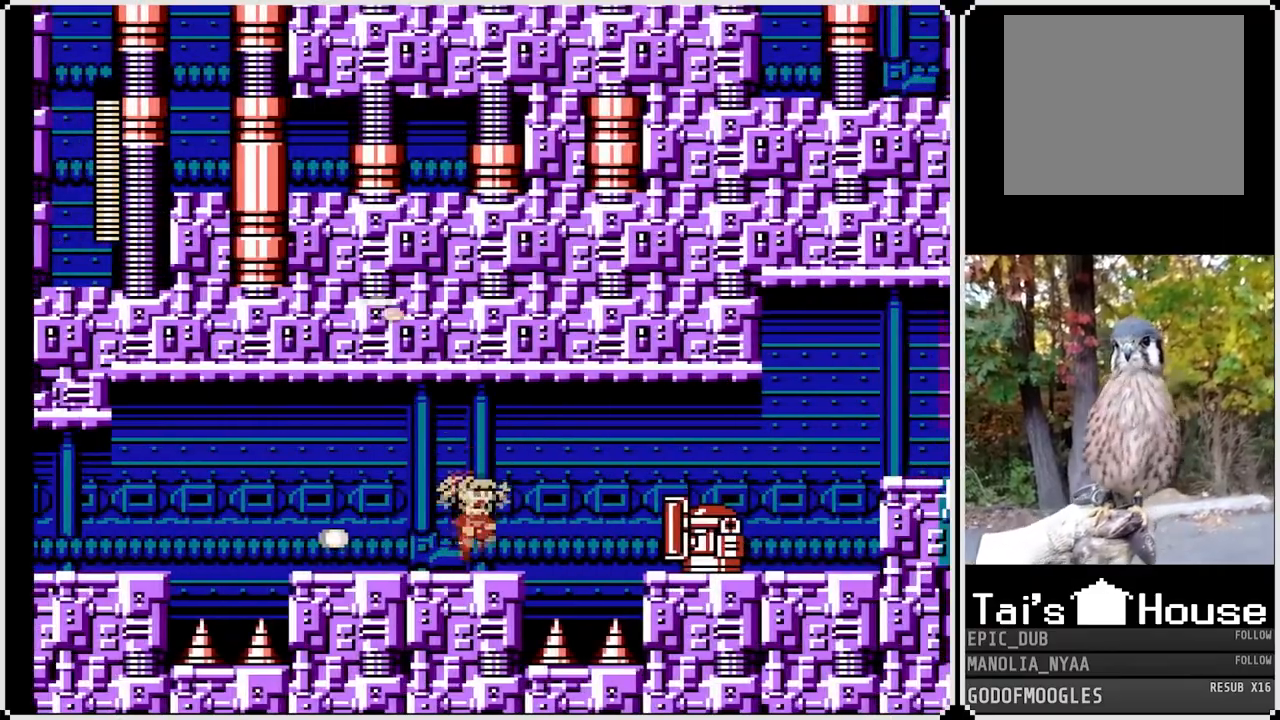
{"buttons": [], "left_stick": "center", "right_stick": "center", "events": [[367, "SQUARE", "up"]]}
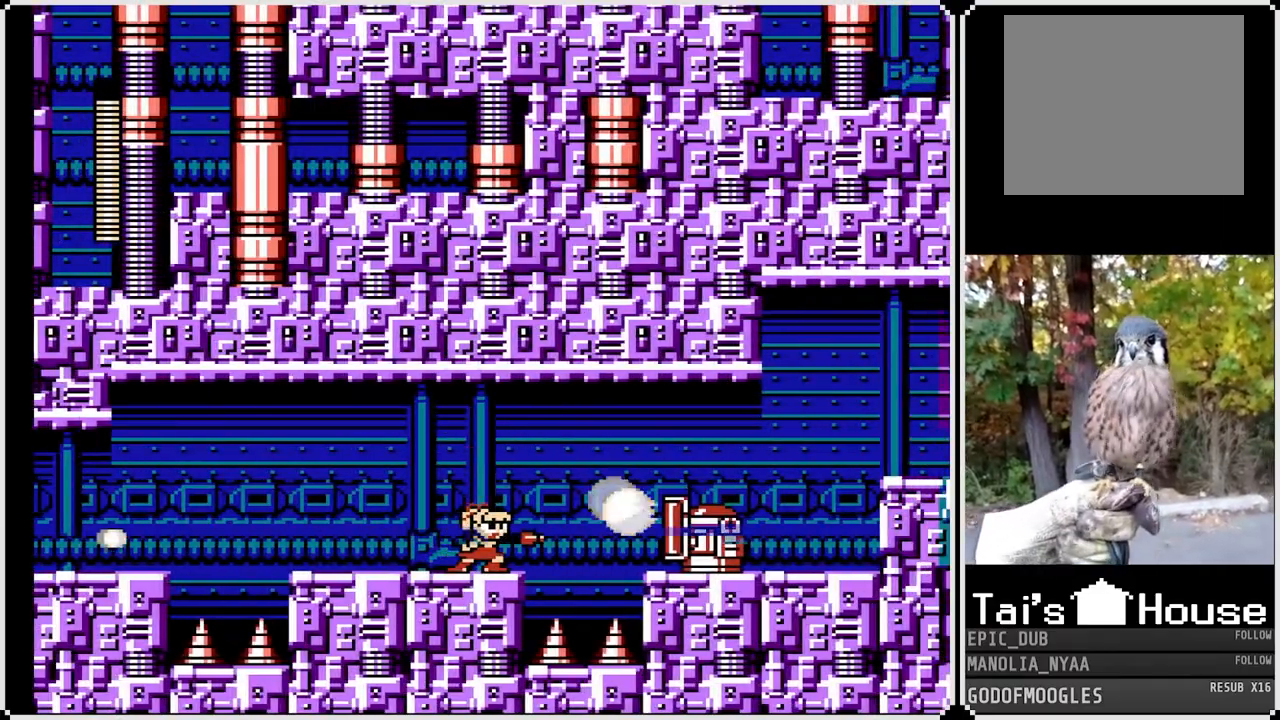
{"buttons": [], "left_stick": "center", "right_stick": "center", "events": []}
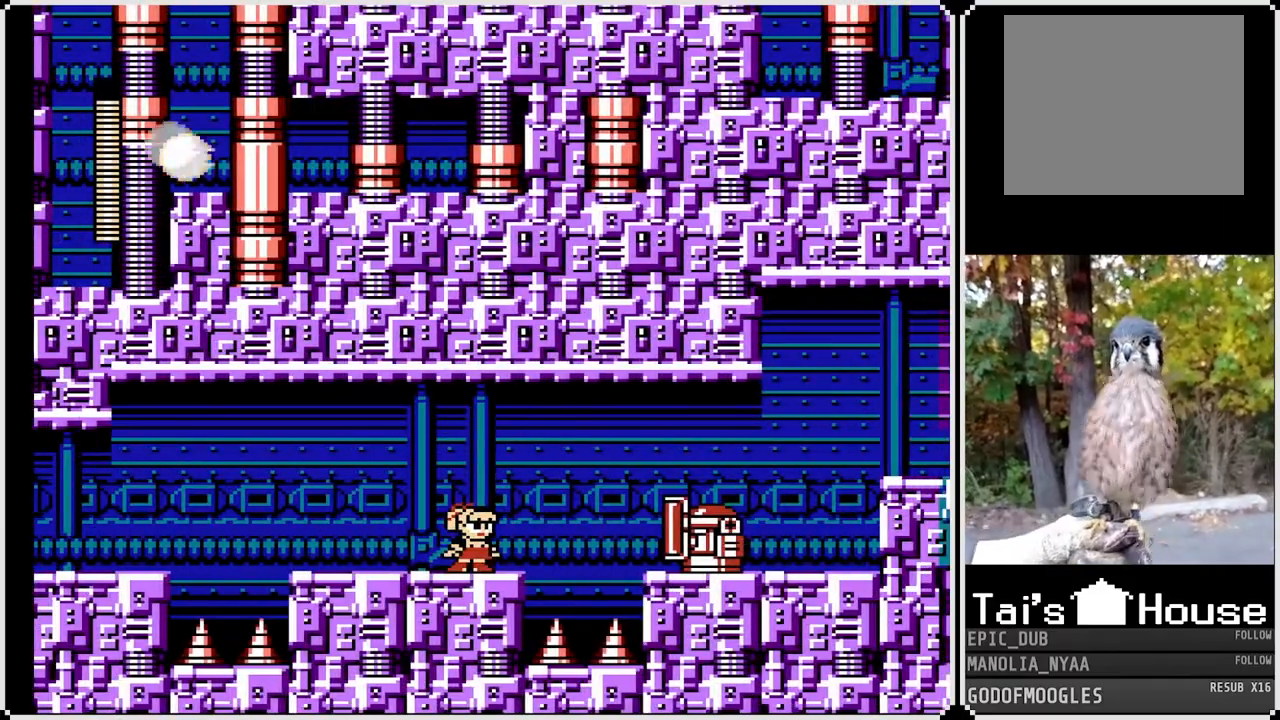
{"buttons": [], "left_stick": "center", "right_stick": "center", "events": [[33, "SQUARE", "down"], [133, "SQUARE", "up"], [200, "SQUARE", "down"], [283, "SQUARE", "up"], [367, "SQUARE", "down"], [467, "SQUARE", "up"]]}
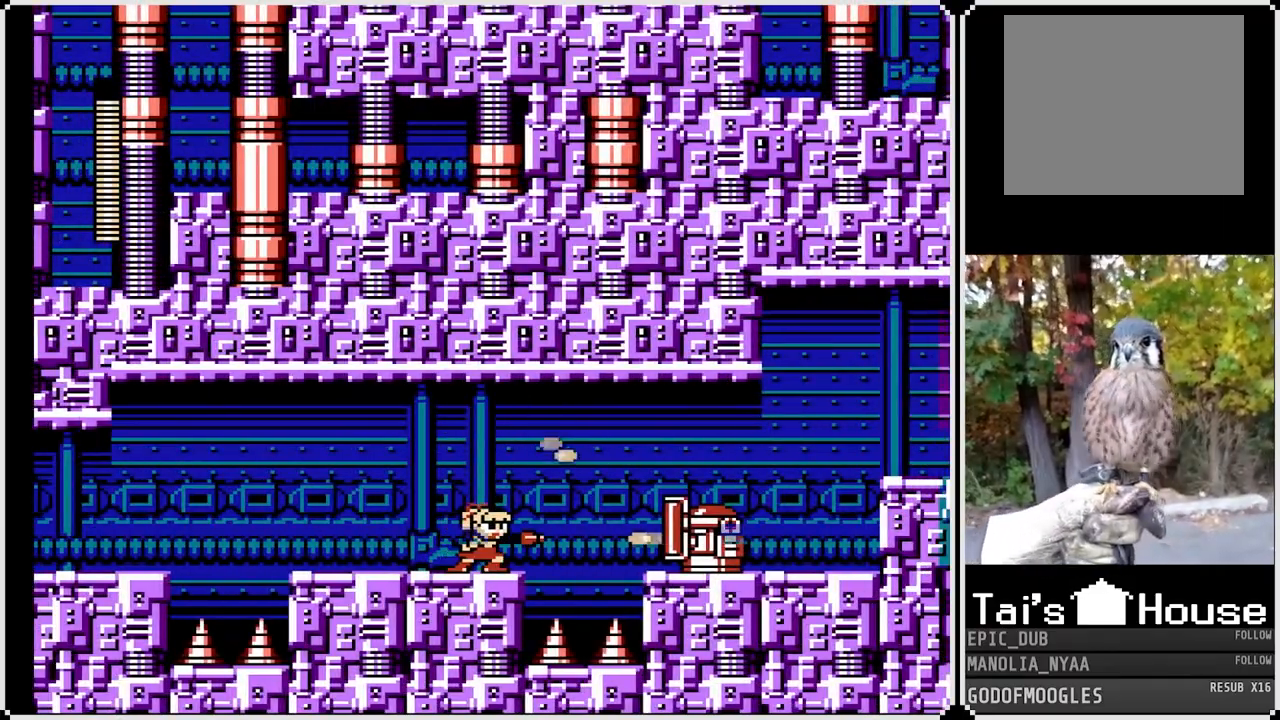
{"buttons": ["SQUARE"], "left_stick": "center", "right_stick": "center", "events": [[283, "SQUARE", "down"], [400, "SQUARE", "up"], [483, "SQUARE", "down"]]}
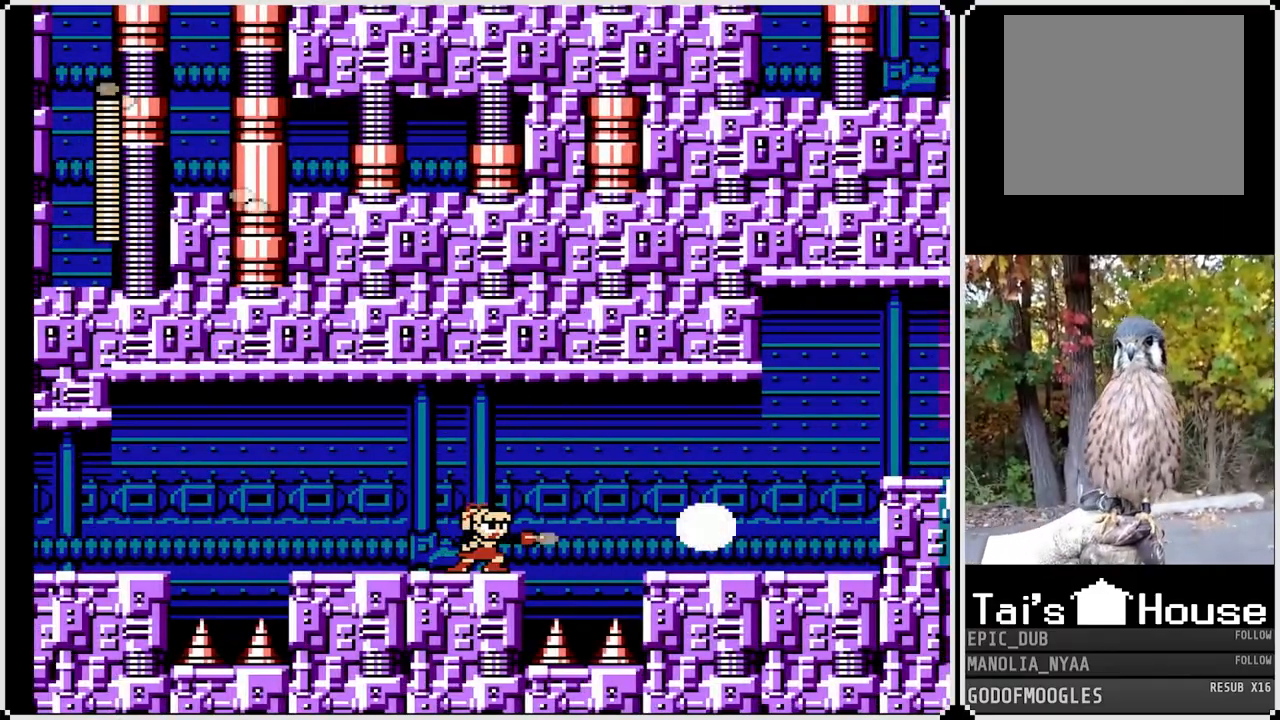
{"buttons": ["SQUARE", "DPAD_RIGHT"], "left_stick": "center", "right_stick": "center", "events": [[67, "SQUARE", "up"], [150, "SQUARE", "down"], [417, "DPAD_RIGHT", "down"]]}
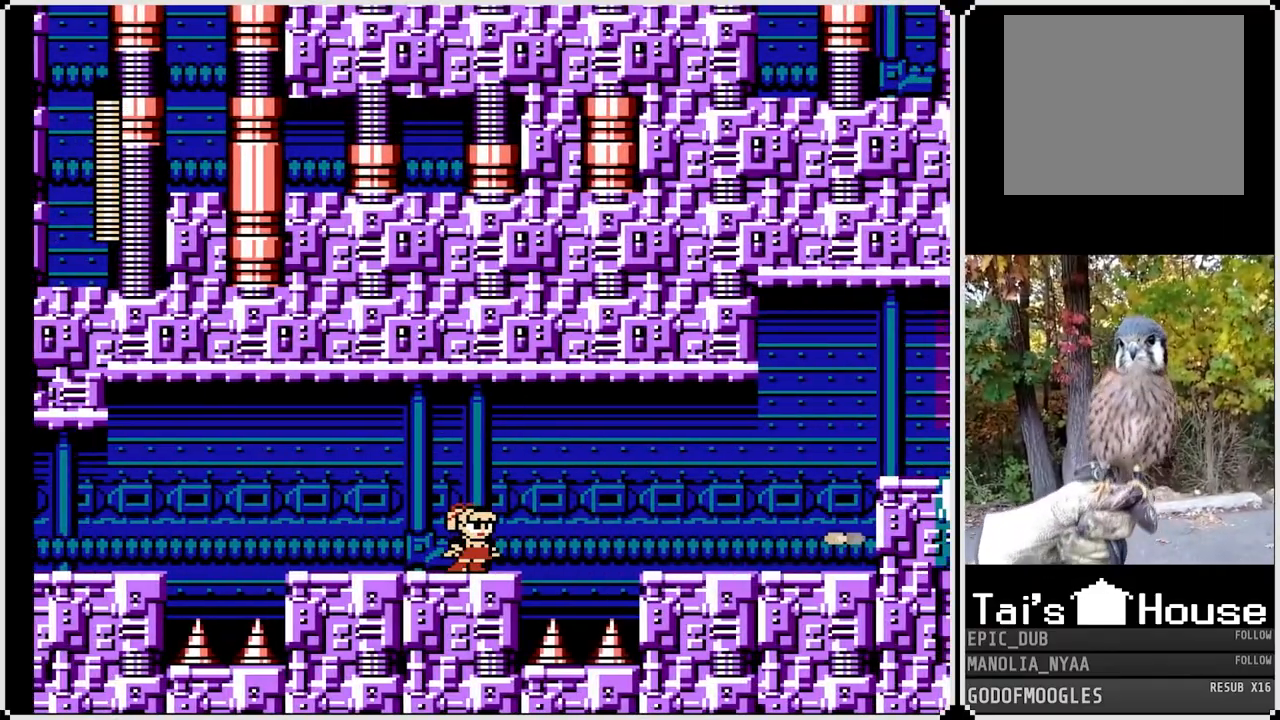
{"buttons": ["SQUARE", "DPAD_RIGHT"], "left_stick": "center", "right_stick": "center", "events": [[117, "CROSS", "down"], [450, "CROSS", "up"]]}
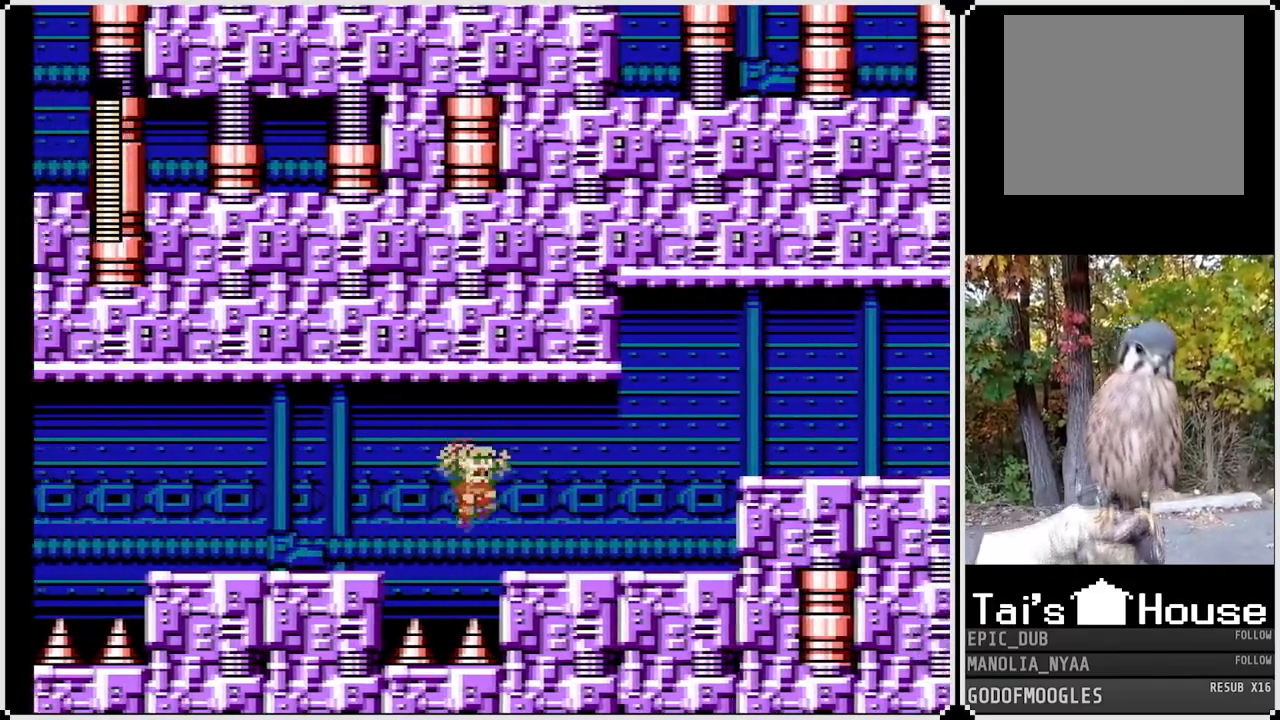
{"buttons": ["SQUARE", "DPAD_RIGHT"], "left_stick": "center", "right_stick": "center", "events": []}
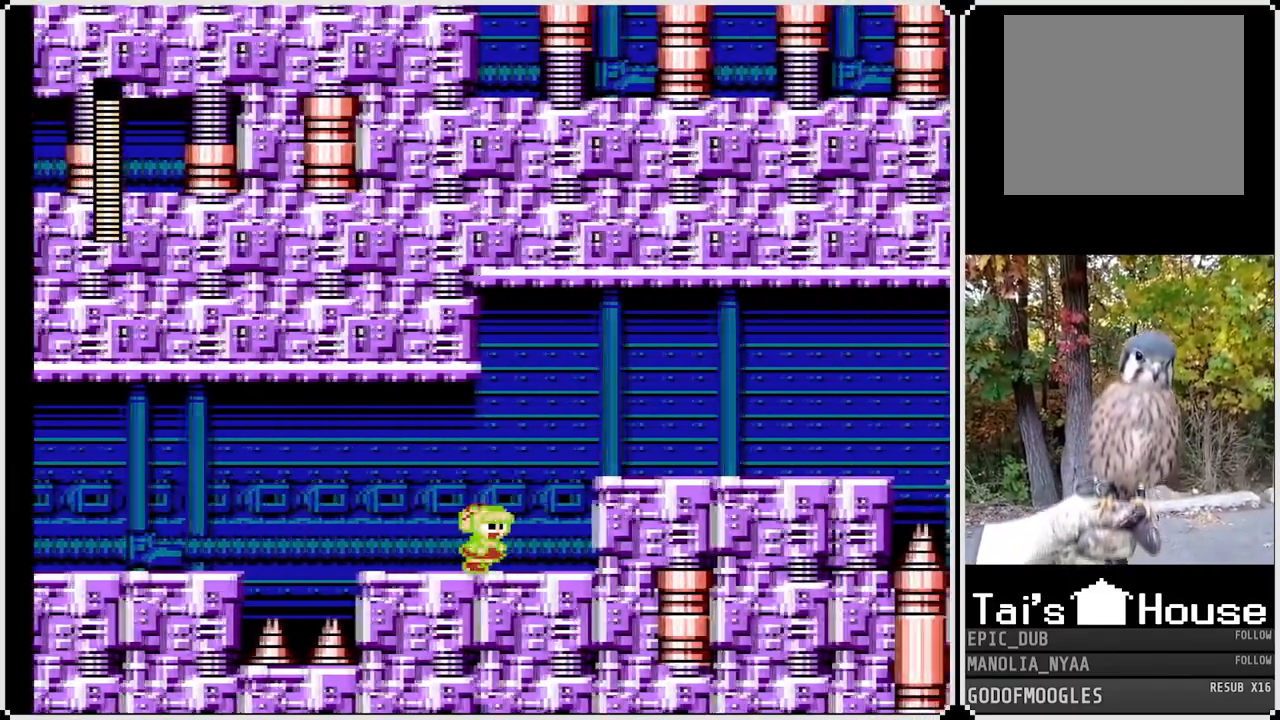
{"buttons": ["SQUARE", "DPAD_RIGHT"], "left_stick": "center", "right_stick": "center", "events": [[117, "CROSS", "down"], [350, "CROSS", "up"]]}
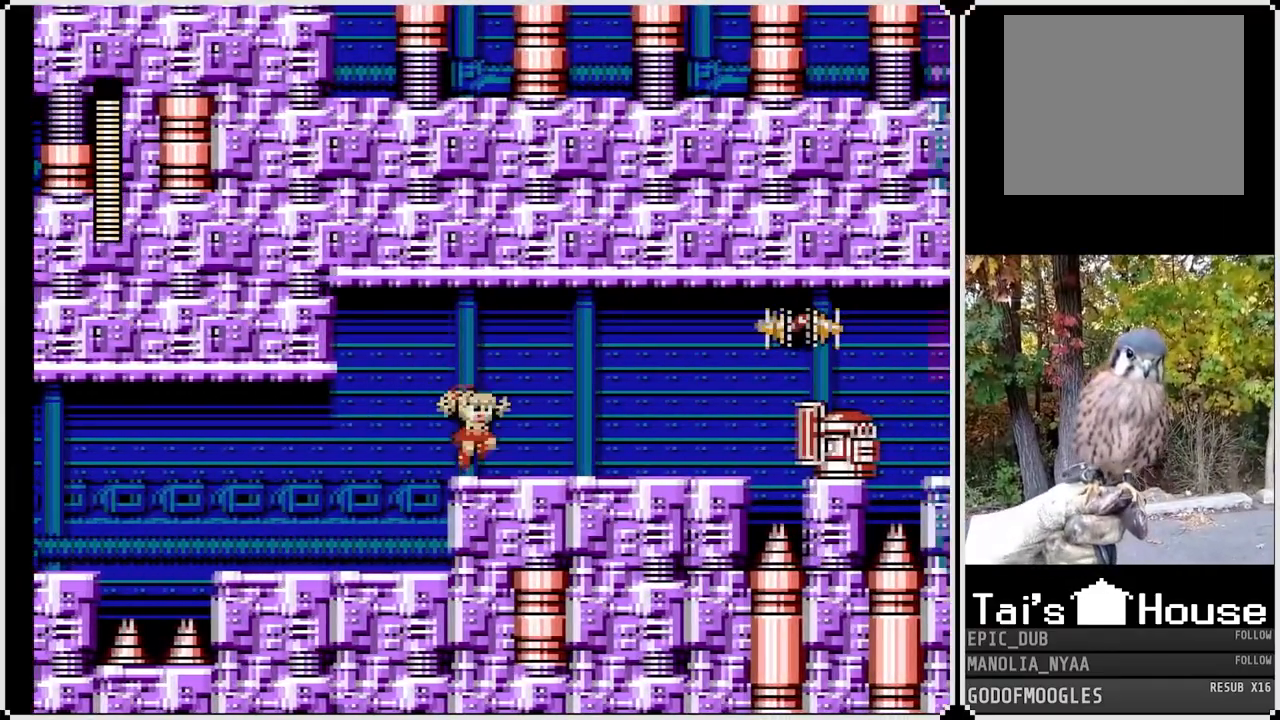
{"buttons": [], "left_stick": "center", "right_stick": "center", "events": [[117, "CROSS", "down"], [267, "DPAD_RIGHT", "up"], [283, "CROSS", "up"], [283, "SQUARE", "up"]]}
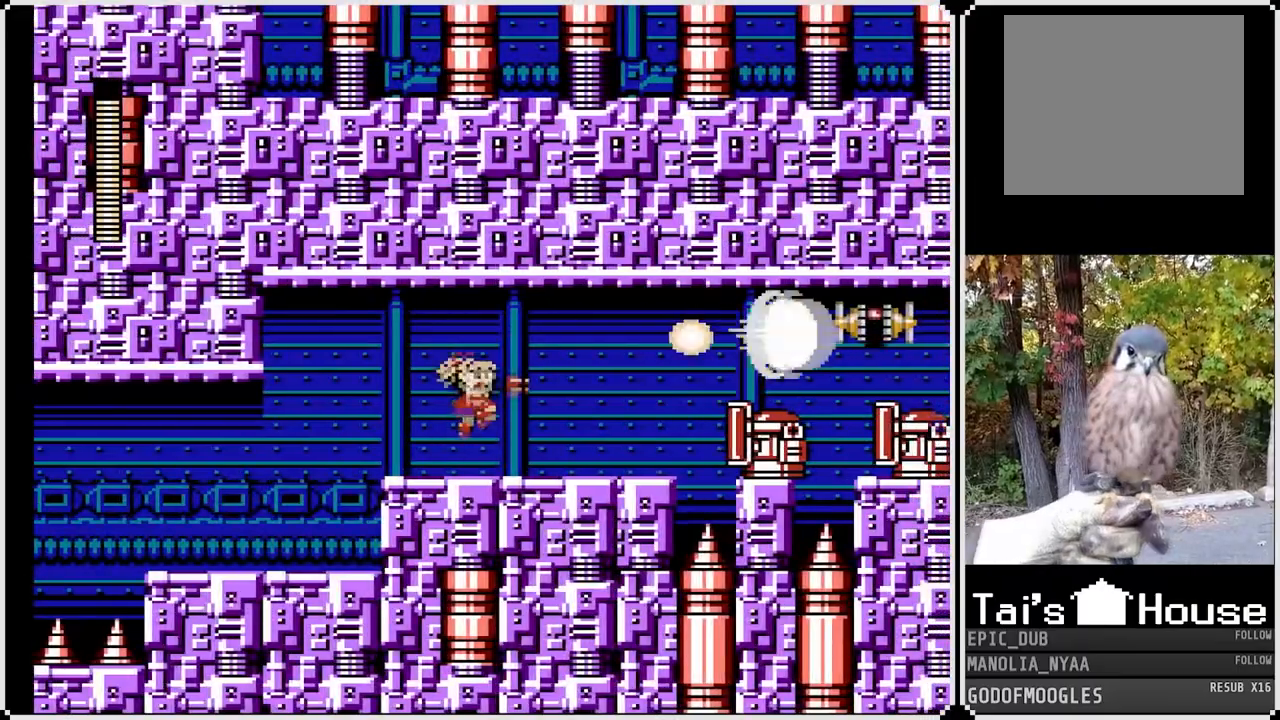
{"buttons": ["DPAD_RIGHT"], "left_stick": "center", "right_stick": "center", "events": [[300, "DPAD_RIGHT", "down"]]}